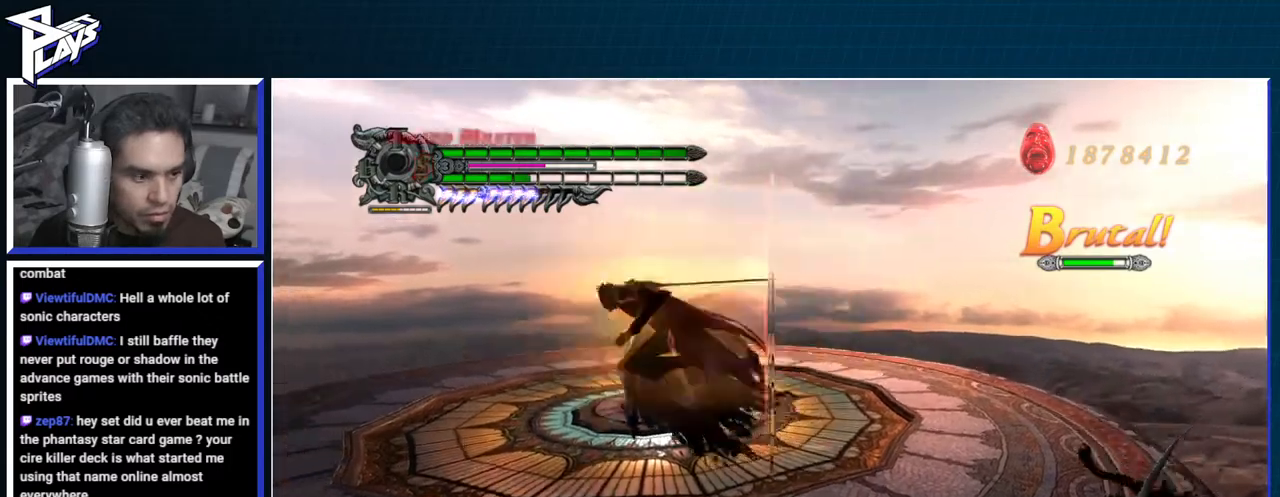
Gameplay with a controller (Xbox layout); each line is a JSON object with the inputs held at the frame after it. "events" lists button and stick changes between this image and that frame as [ms after this image, input, new state], when the widget could be followed in between.
{"buttons": [], "left_stick": "up-right", "right_stick": "center", "events": [[67, "left_stick", "up"], [150, "L2", "down"], [150, "R1", "down"], [200, "B", "down"], [267, "L2", "up"], [267, "left_stick", "up-right"], [283, "B", "up"], [350, "B", "down"], [433, "B", "up"], [450, "R1", "up"]]}
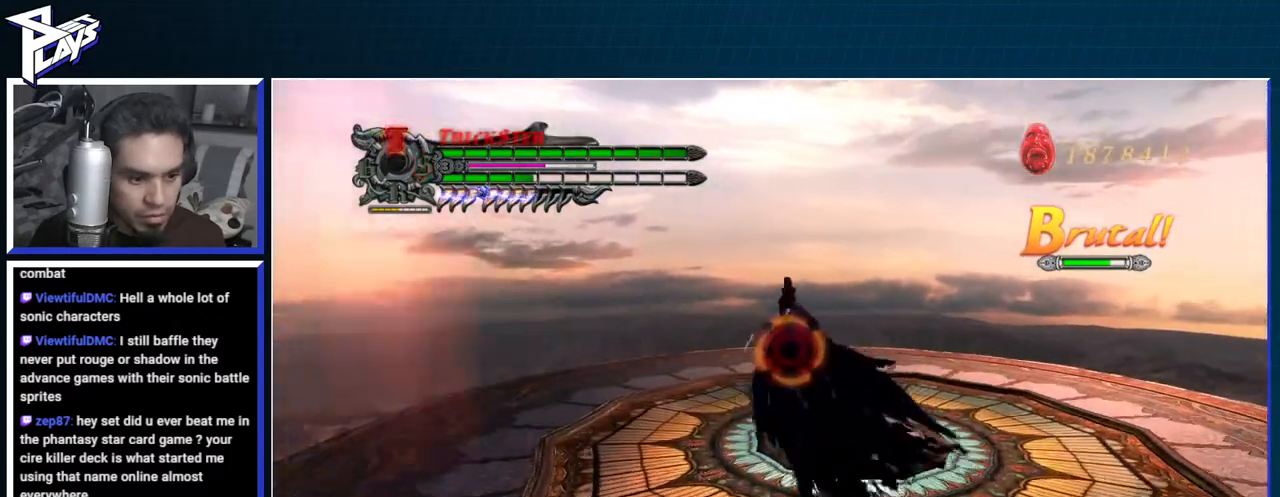
{"buttons": ["B", "R1"], "left_stick": "center", "right_stick": "center", "events": [[67, "A", "down"], [150, "DPAD_LEFT", "down"], [233, "DPAD_LEFT", "up"], [267, "left_stick", "up"], [333, "A", "up"], [400, "B", "down"], [417, "R1", "down"], [467, "left_stick", "center"]]}
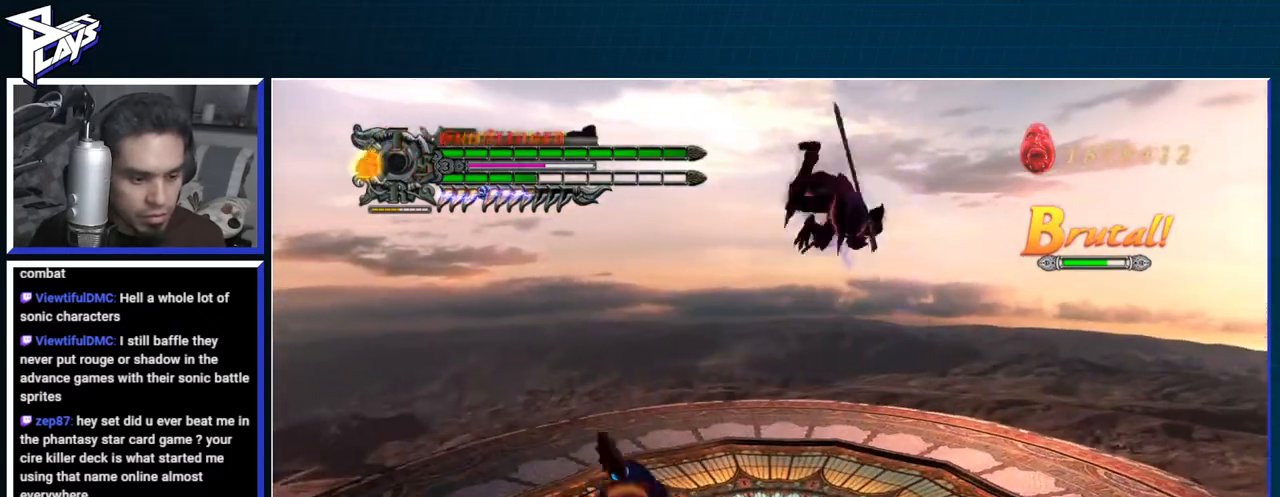
{"buttons": ["L1", "L2"], "left_stick": "down-right", "right_stick": "center", "events": [[283, "B", "up"], [283, "L2", "down"], [300, "R1", "up"], [367, "left_stick", "down-right"], [483, "L1", "down"]]}
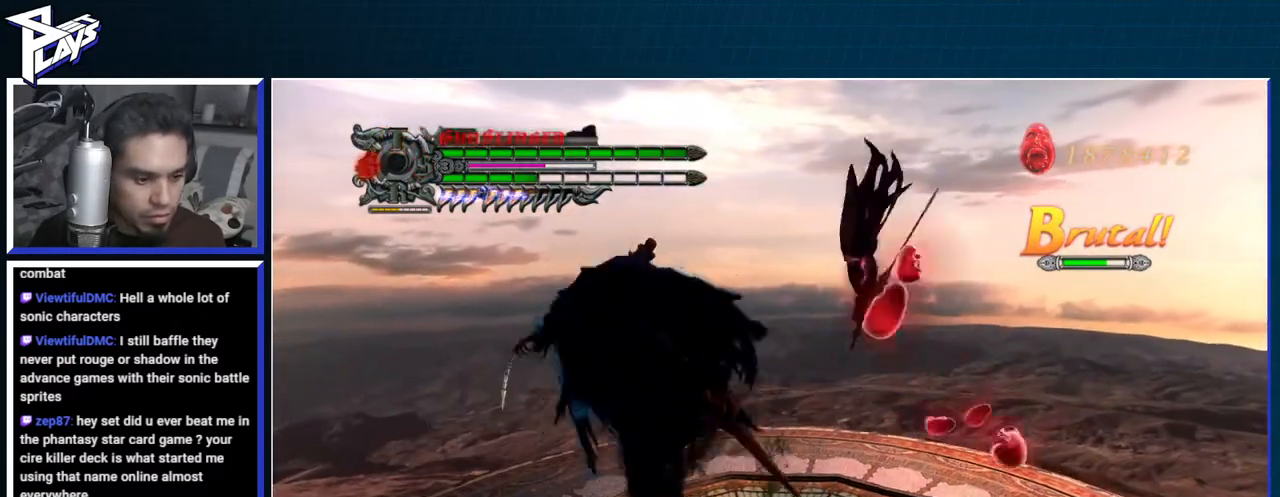
{"buttons": ["A"], "left_stick": "down-right", "right_stick": "center", "events": [[17, "A", "down"], [17, "L2", "up"], [50, "R1", "down"], [83, "L1", "up"], [83, "X", "down"], [167, "A", "up"], [233, "X", "up"], [267, "R1", "up"], [483, "A", "down"]]}
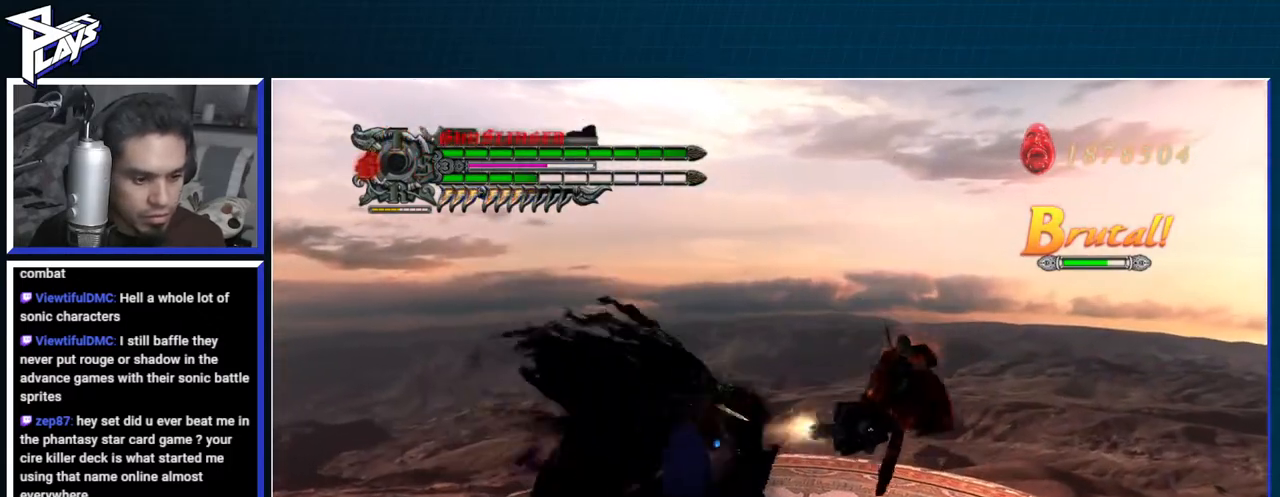
{"buttons": ["R1"], "left_stick": "down-right", "right_stick": "center", "events": [[33, "R1", "down"], [117, "X", "down"], [167, "A", "up"], [200, "X", "up"], [250, "X", "down"], [383, "X", "up"]]}
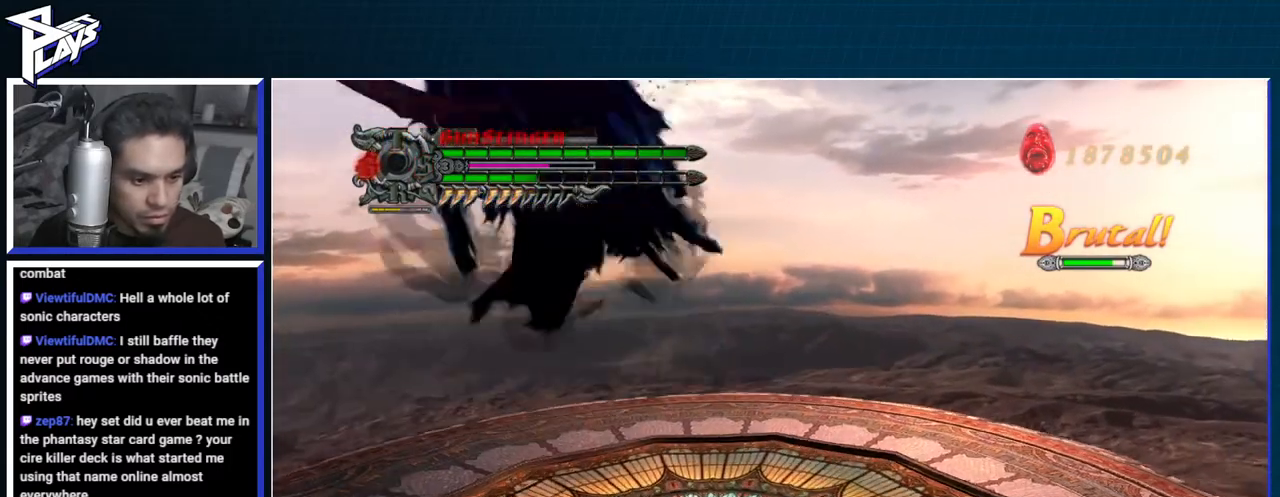
{"buttons": [], "left_stick": "left", "right_stick": "center", "events": [[50, "left_stick", "left"], [167, "DPAD_UP", "down"], [217, "B", "down"], [283, "DPAD_UP", "up"], [350, "B", "up"], [483, "R1", "up"]]}
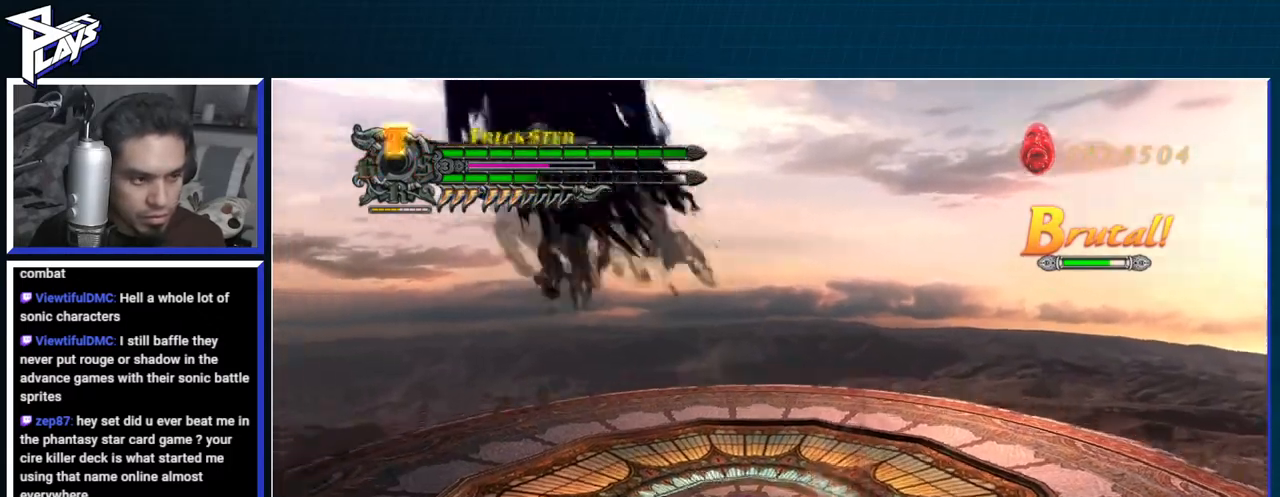
{"buttons": ["B", "R1"], "left_stick": "left", "right_stick": "center", "events": [[50, "DPAD_LEFT", "down"], [67, "L2", "down"], [133, "A", "down"], [183, "DPAD_LEFT", "up"], [200, "L2", "up"], [250, "A", "up"], [300, "B", "down"], [317, "R1", "down"]]}
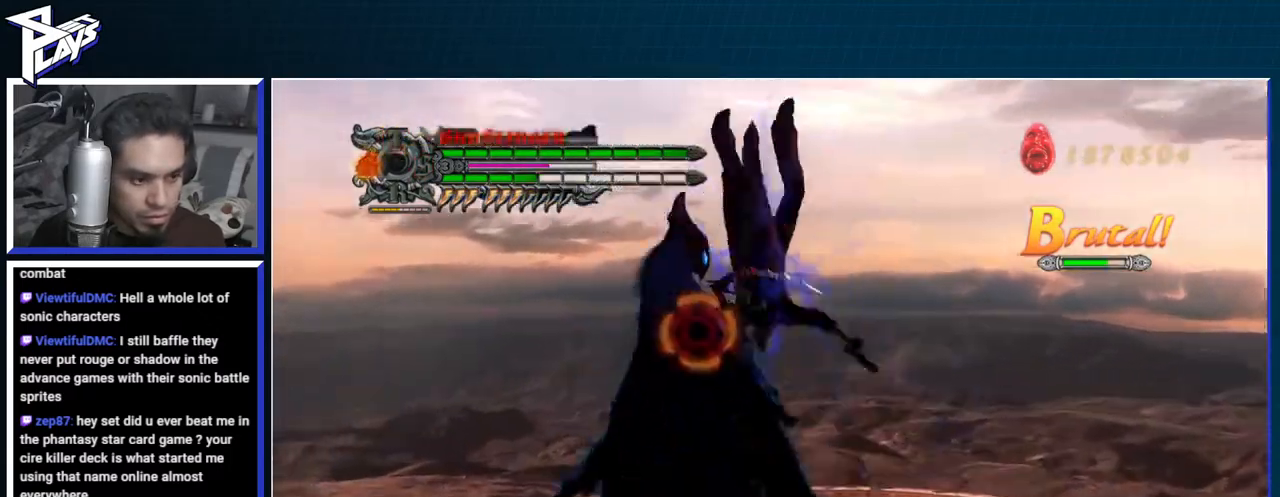
{"buttons": ["A", "R1"], "left_stick": "left", "right_stick": "center", "events": [[150, "left_stick", "center"], [367, "R1", "up"], [383, "B", "up"], [417, "left_stick", "left"], [467, "A", "down"], [500, "R1", "down"]]}
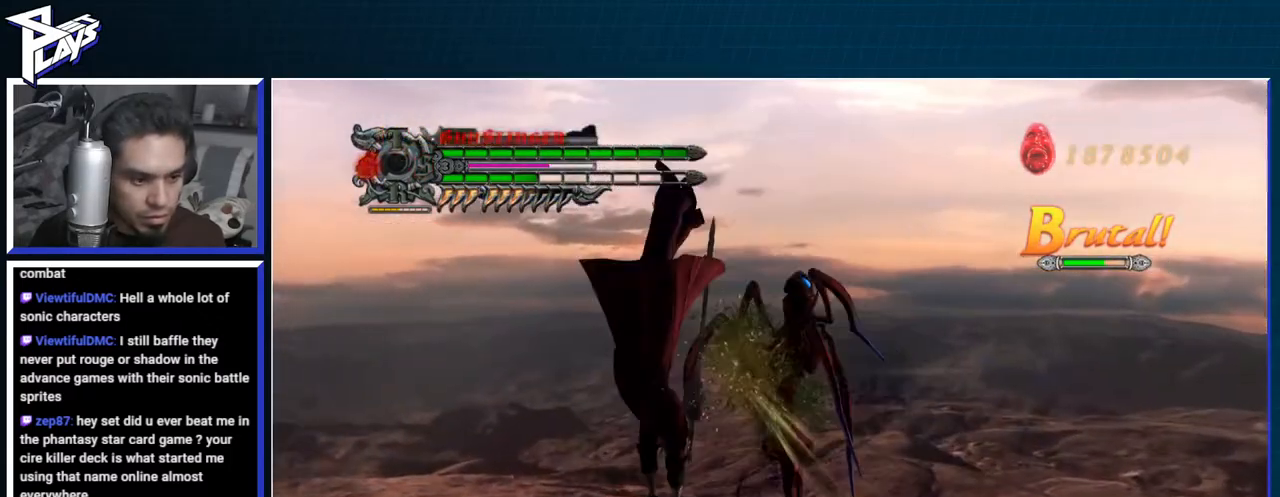
{"buttons": ["B", "R1"], "left_stick": "right", "right_stick": "center", "events": [[67, "left_stick", "center"], [83, "A", "up"], [83, "B", "down"], [233, "left_stick", "right"]]}
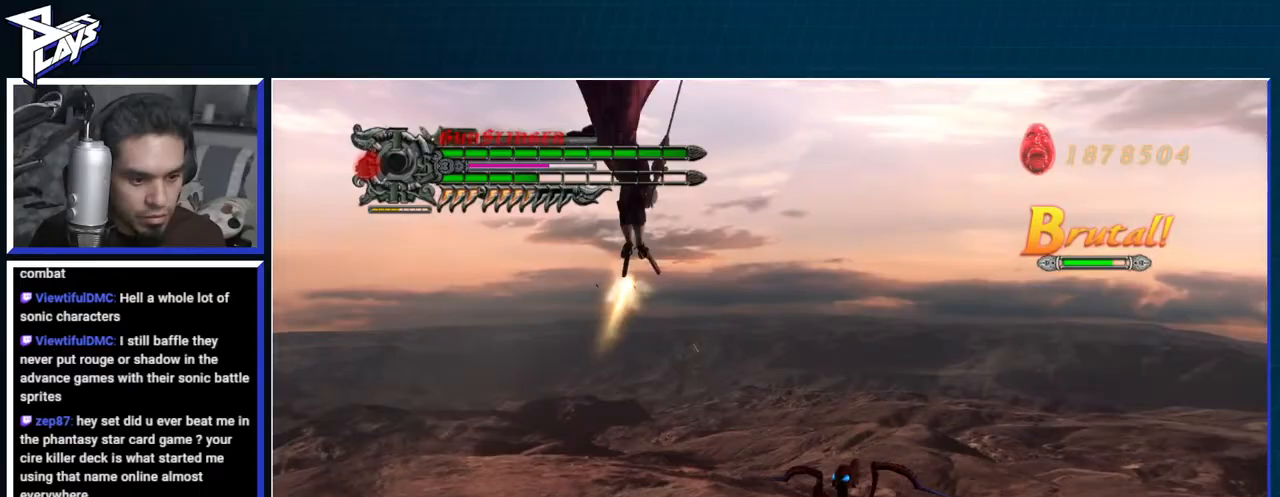
{"buttons": ["L2", "R1"], "left_stick": "right", "right_stick": "center", "events": [[150, "left_stick", "center"], [333, "left_stick", "right"], [433, "B", "up"], [500, "L2", "down"]]}
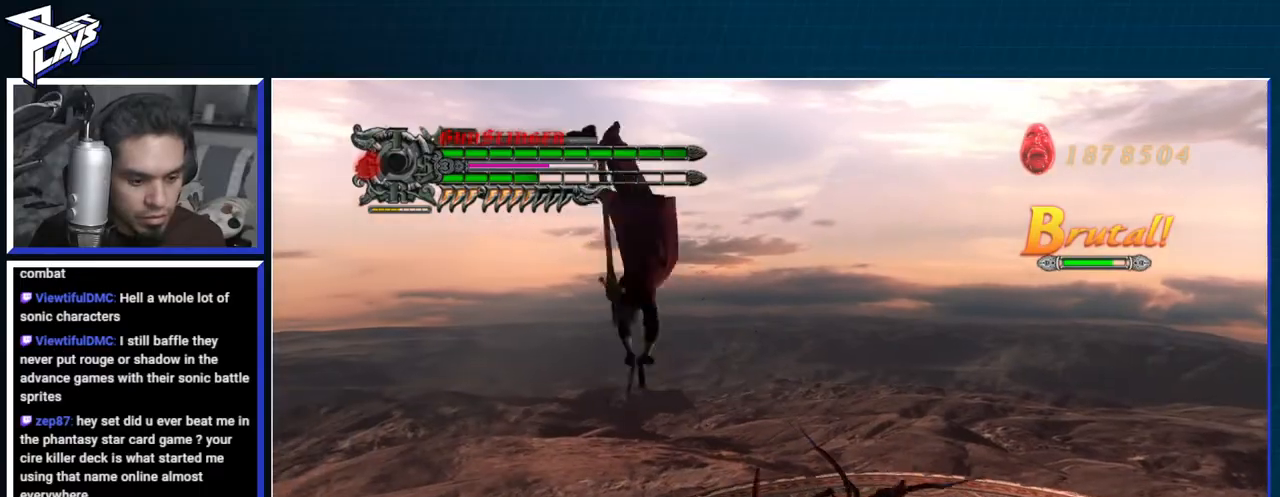
{"buttons": ["R1"], "left_stick": "right", "right_stick": "center", "events": [[67, "L2", "up"], [150, "L2", "down"], [150, "X", "down"], [233, "L2", "up"], [233, "X", "up"], [300, "X", "down"], [400, "X", "up"]]}
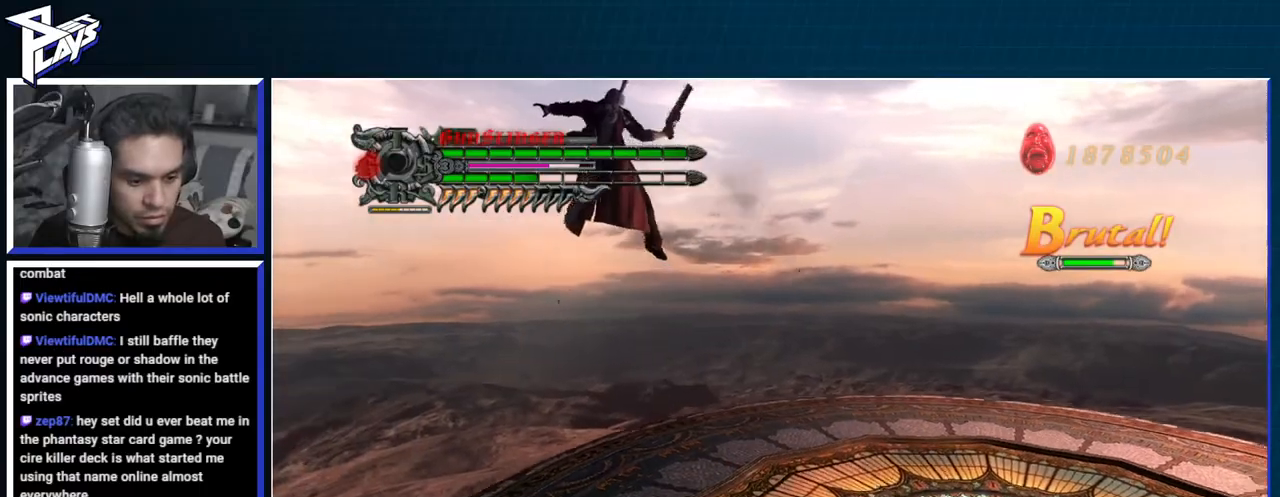
{"buttons": ["R1"], "left_stick": "right", "right_stick": "center", "events": [[100, "X", "down"], [183, "X", "up"], [267, "X", "down"], [350, "X", "up"], [400, "X", "down"], [500, "X", "up"]]}
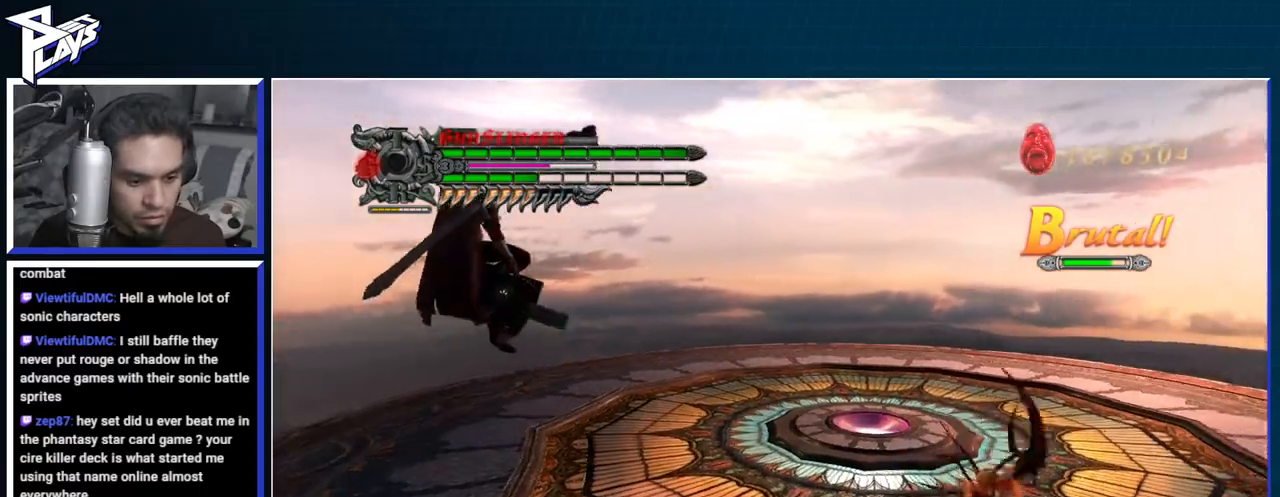
{"buttons": [], "left_stick": "right", "right_stick": "center", "events": [[33, "L2", "down"], [150, "L2", "up"], [317, "R1", "up"]]}
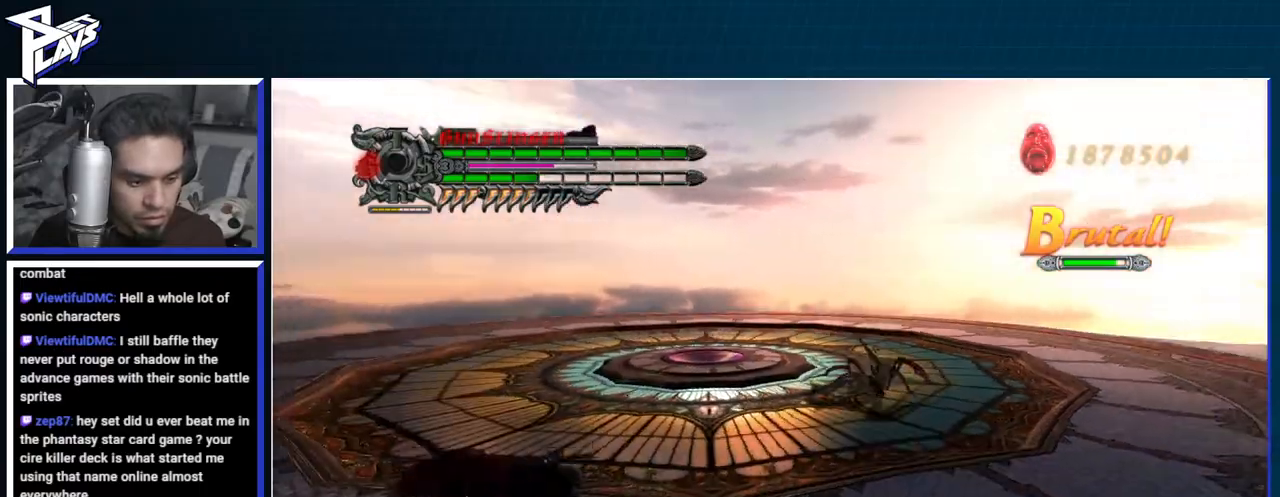
{"buttons": [], "left_stick": "up", "right_stick": "center", "events": [[17, "DPAD_UP", "down"], [117, "B", "down"], [117, "DPAD_UP", "up"], [217, "B", "up"], [217, "left_stick", "up-right"], [300, "DPAD_RIGHT", "down"], [350, "DPAD_RIGHT", "up"], [383, "left_stick", "up"]]}
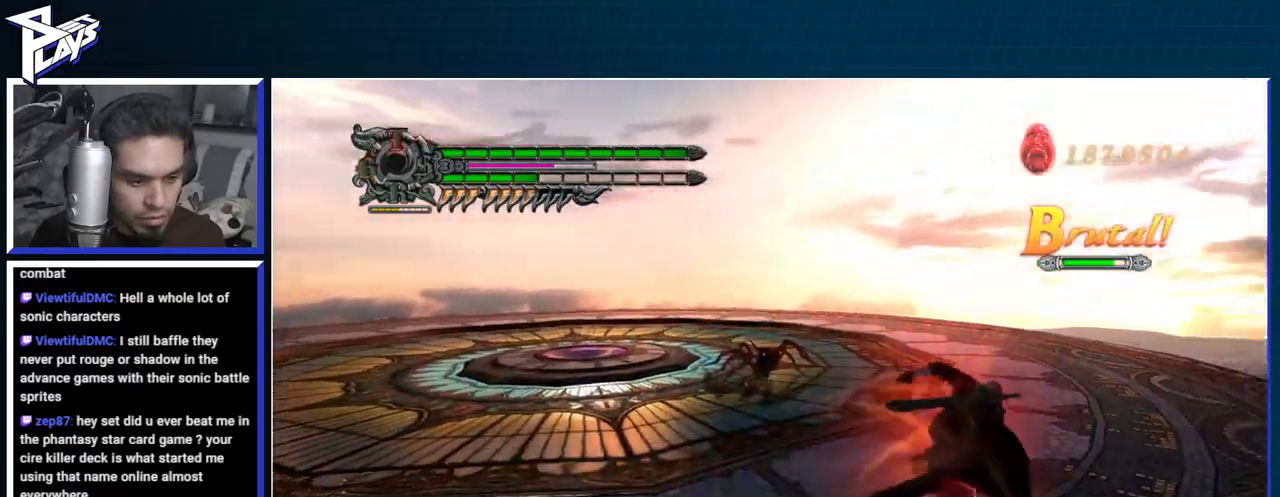
{"buttons": ["R1"], "left_stick": "center", "right_stick": "center", "events": [[33, "R1", "down"], [50, "Y", "down"], [83, "left_stick", "up-left"], [150, "Y", "up"], [217, "Y", "down"], [233, "left_stick", "center"], [300, "Y", "up"], [367, "Y", "down"], [433, "Y", "up"]]}
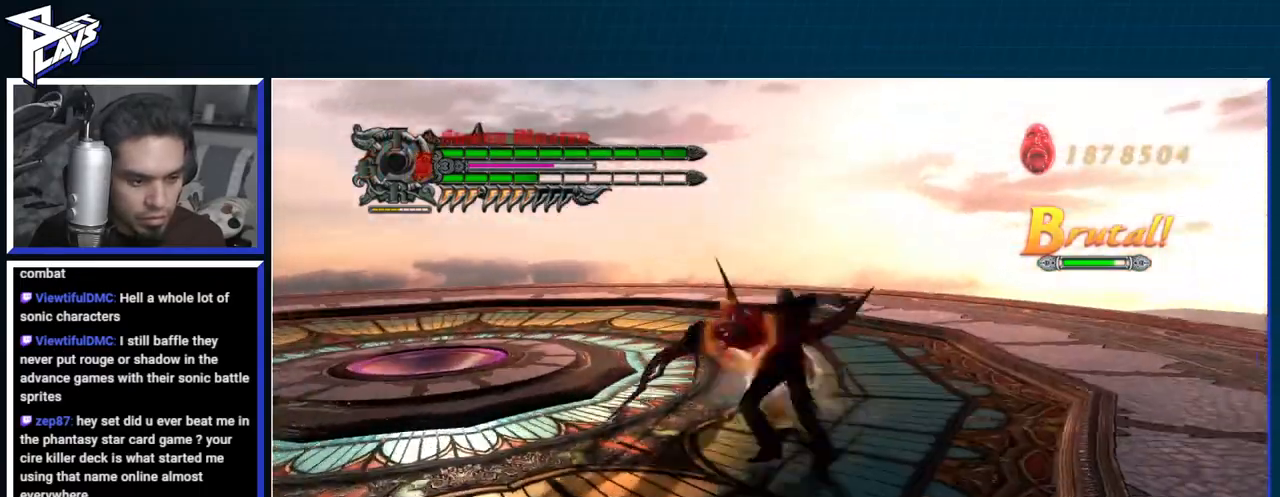
{"buttons": ["R1"], "left_stick": "center", "right_stick": "center", "events": [[17, "Y", "down"], [100, "Y", "up"], [133, "Y", "down"], [217, "Y", "up"], [250, "DPAD_DOWN", "down"], [317, "DPAD_DOWN", "up"], [350, "B", "down"], [417, "B", "up"], [433, "DPAD_RIGHT", "down"], [500, "DPAD_RIGHT", "up"]]}
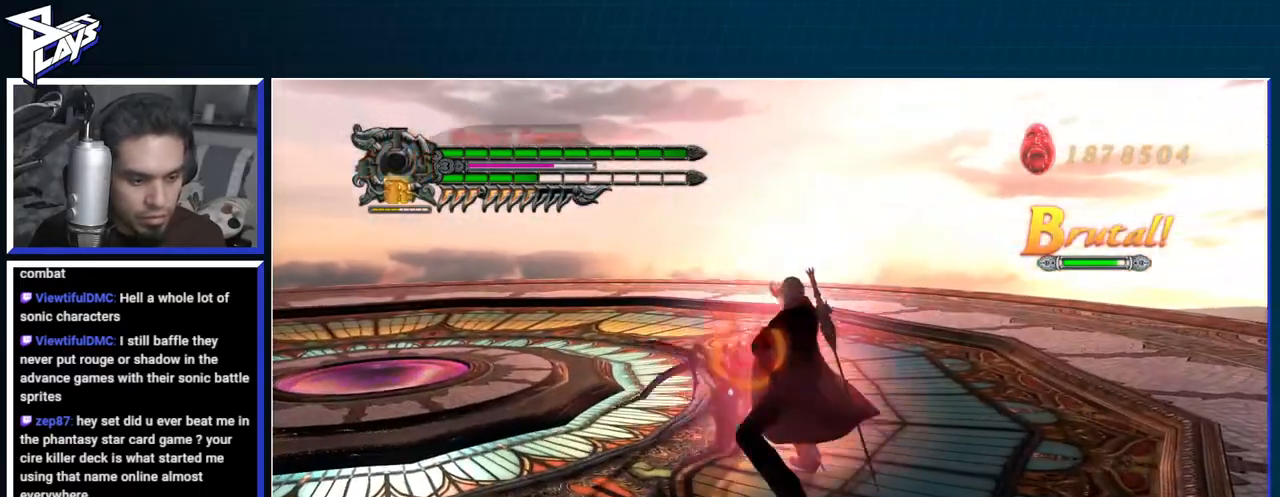
{"buttons": ["B", "R1", "R2"], "left_stick": "down", "right_stick": "center", "events": [[17, "B", "down"], [67, "B", "up"], [133, "B", "down"], [417, "R2", "down"], [467, "left_stick", "down"]]}
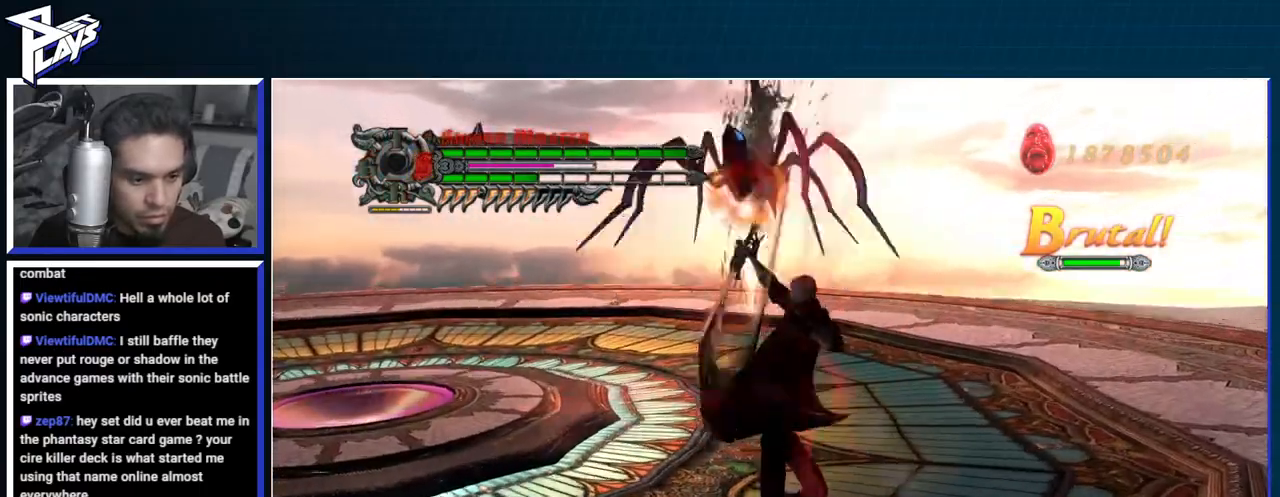
{"buttons": ["B", "R1"], "left_stick": "down-left", "right_stick": "left", "events": [[50, "B", "up"], [83, "R2", "up"], [133, "B", "down"], [200, "left_stick", "down-left"], [467, "right_stick", "left"]]}
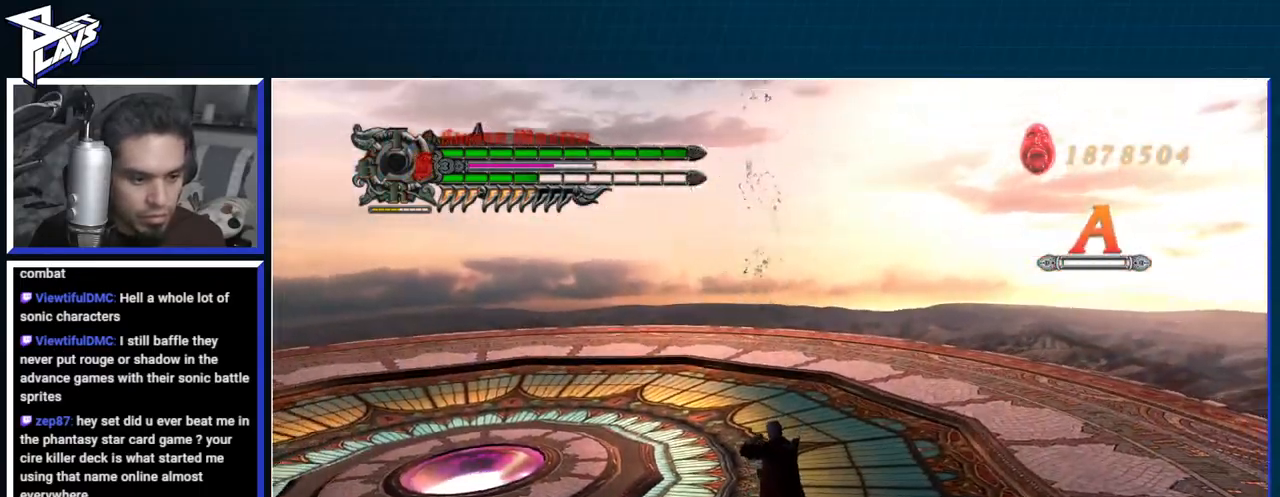
{"buttons": ["B", "R1"], "left_stick": "center", "right_stick": "center", "events": [[83, "left_stick", "center"], [417, "right_stick", "center"]]}
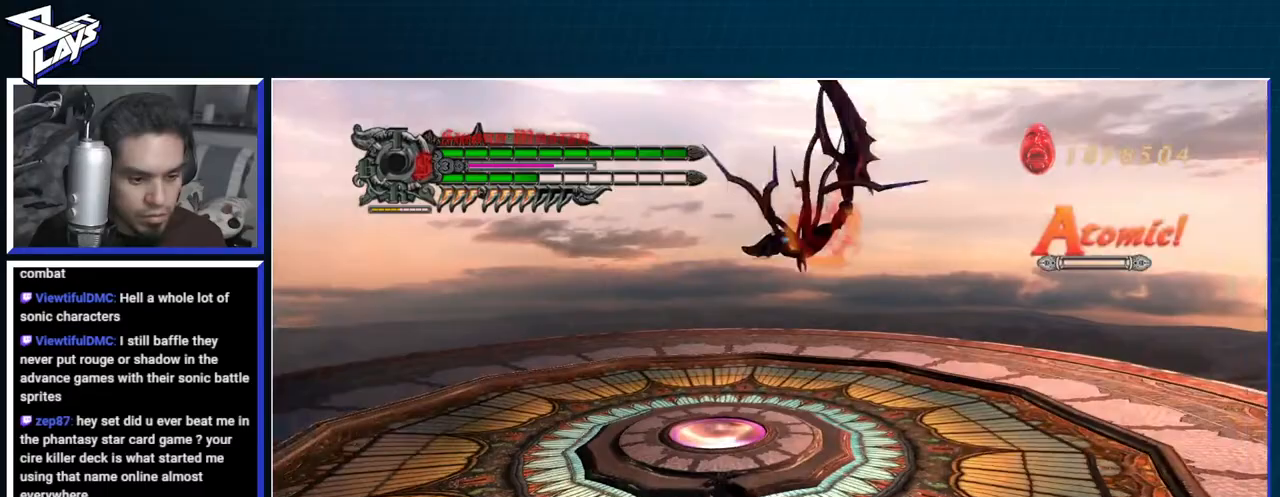
{"buttons": ["B", "R1"], "left_stick": "center", "right_stick": "center", "events": []}
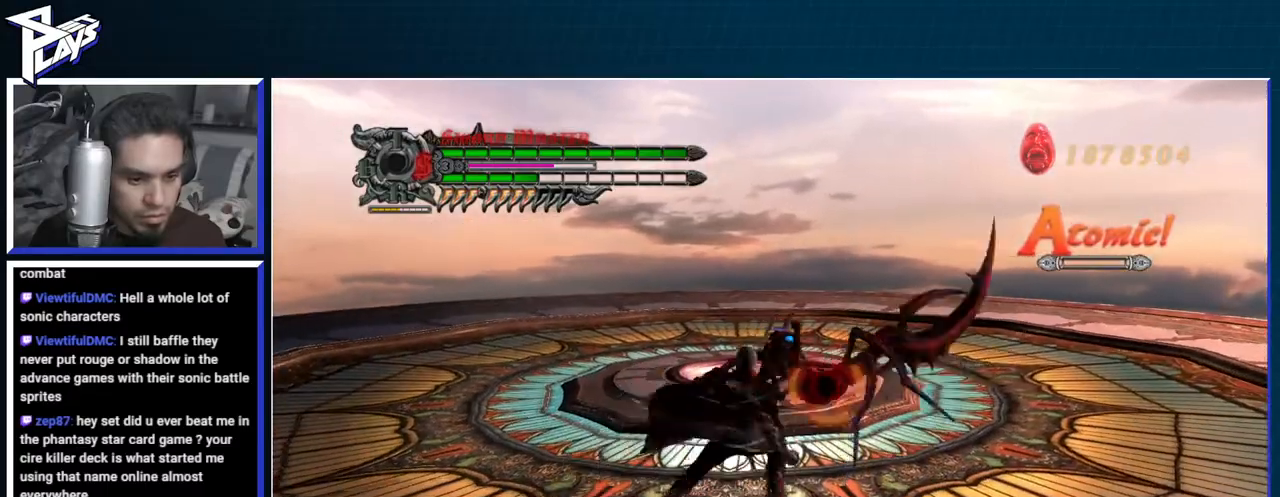
{"buttons": ["B", "R1", "R2"], "left_stick": "center", "right_stick": "center", "events": [[317, "R2", "down"], [417, "R2", "up"], [483, "R2", "down"]]}
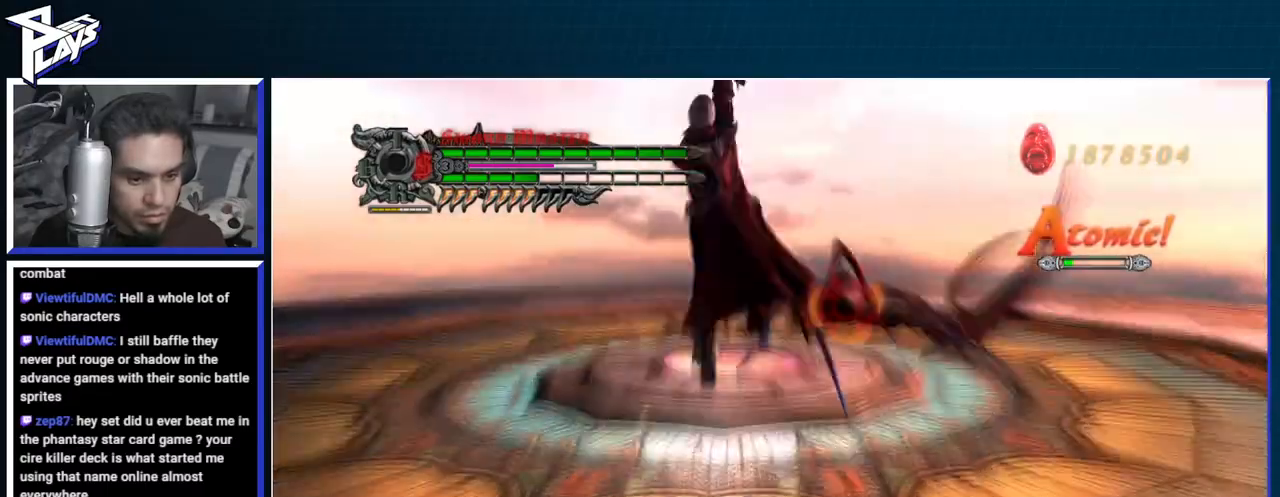
{"buttons": ["B", "R1"], "left_stick": "center", "right_stick": "center", "events": [[117, "R2", "up"]]}
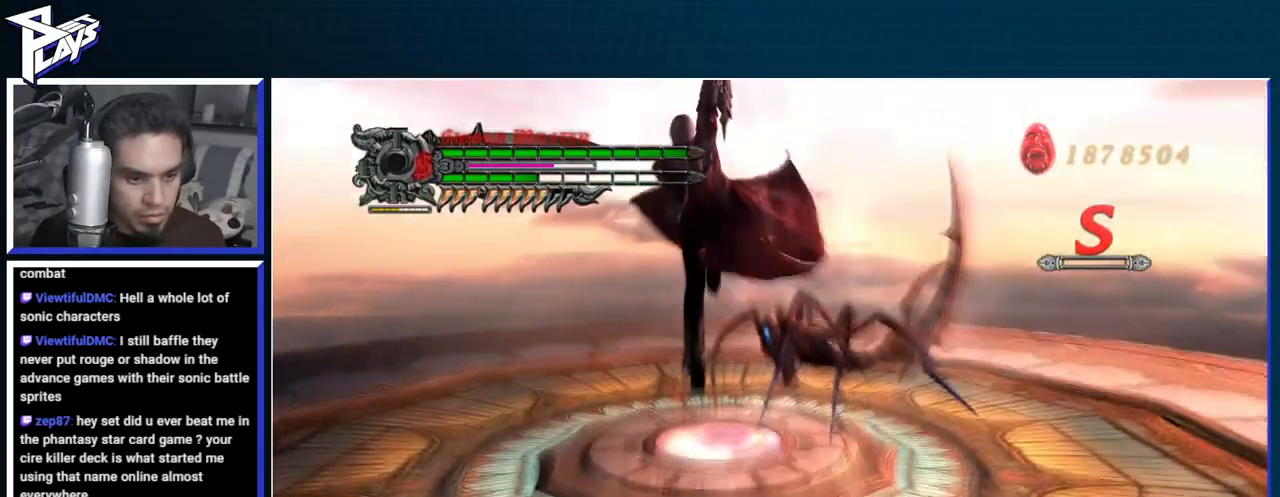
{"buttons": [], "left_stick": "center", "right_stick": "center", "events": [[183, "B", "up"], [183, "R1", "up"]]}
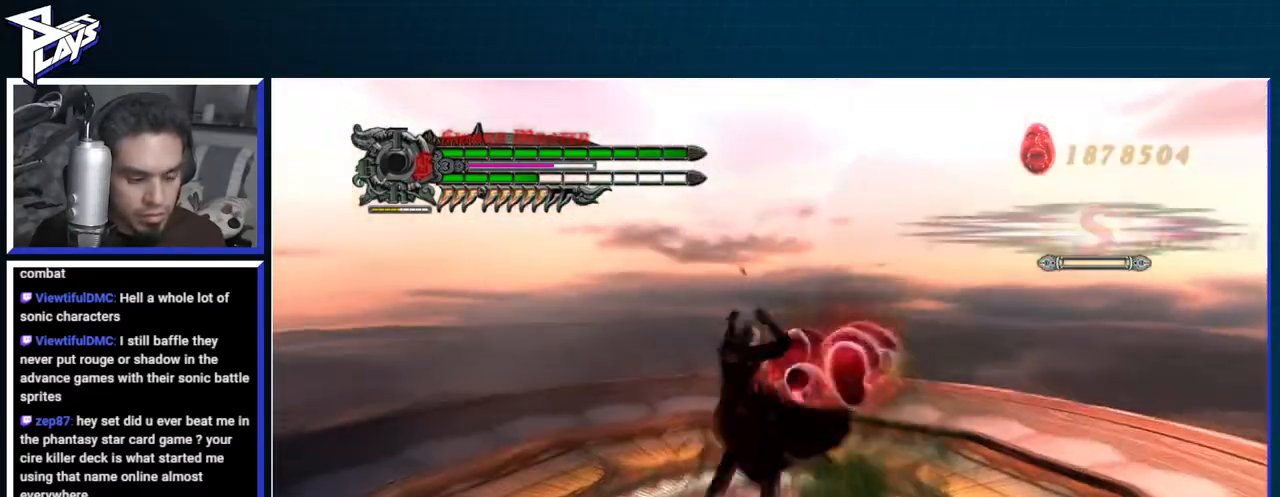
{"buttons": ["R1"], "left_stick": "center", "right_stick": "center", "events": [[250, "R1", "down"]]}
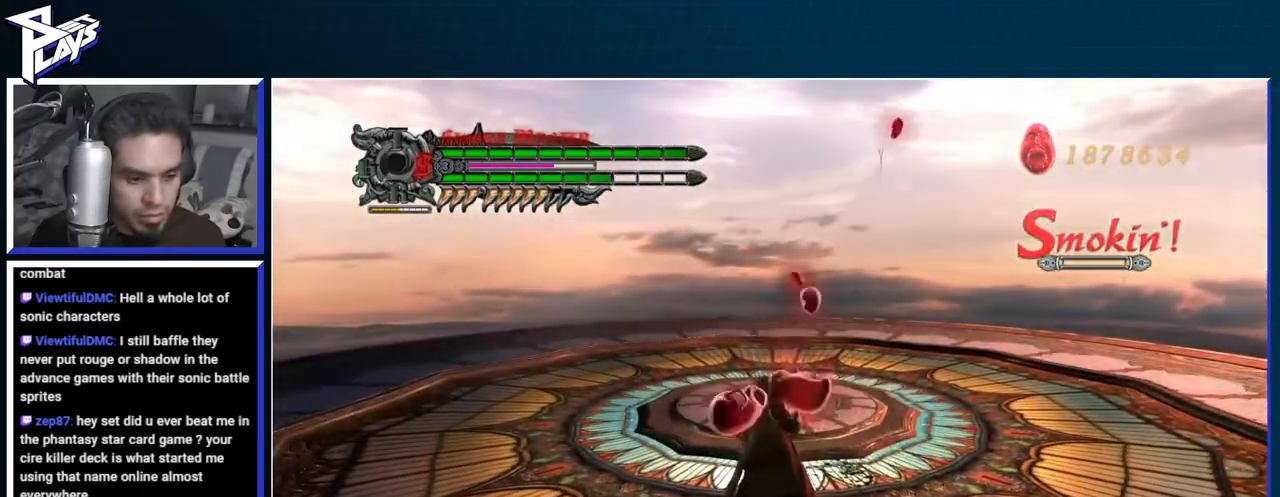
{"buttons": [], "left_stick": "center", "right_stick": "center", "events": [[400, "R1", "up"]]}
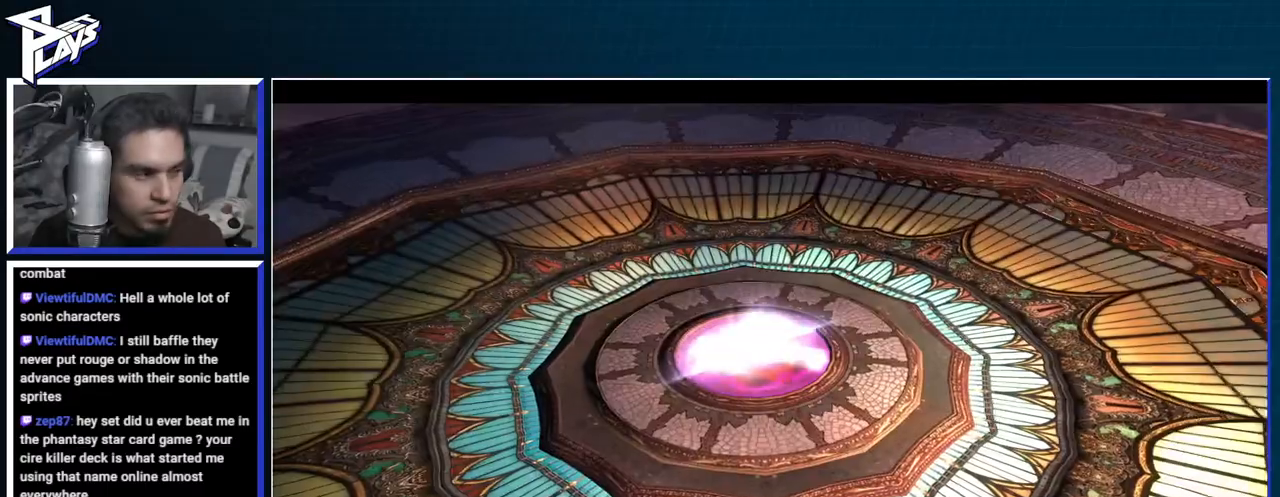
{"buttons": [], "left_stick": "up", "right_stick": "center", "events": [[150, "START", "down"], [317, "START", "up"], [450, "left_stick", "up"]]}
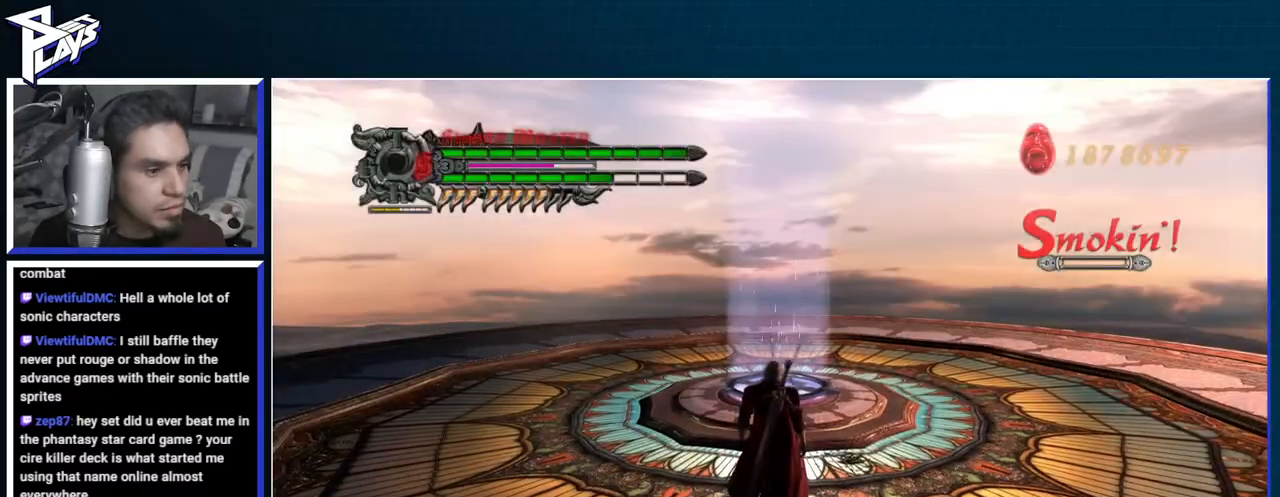
{"buttons": [], "left_stick": "up", "right_stick": "center", "events": [[250, "DPAD_UP", "down"], [317, "B", "down"], [350, "DPAD_UP", "up"], [400, "B", "up"]]}
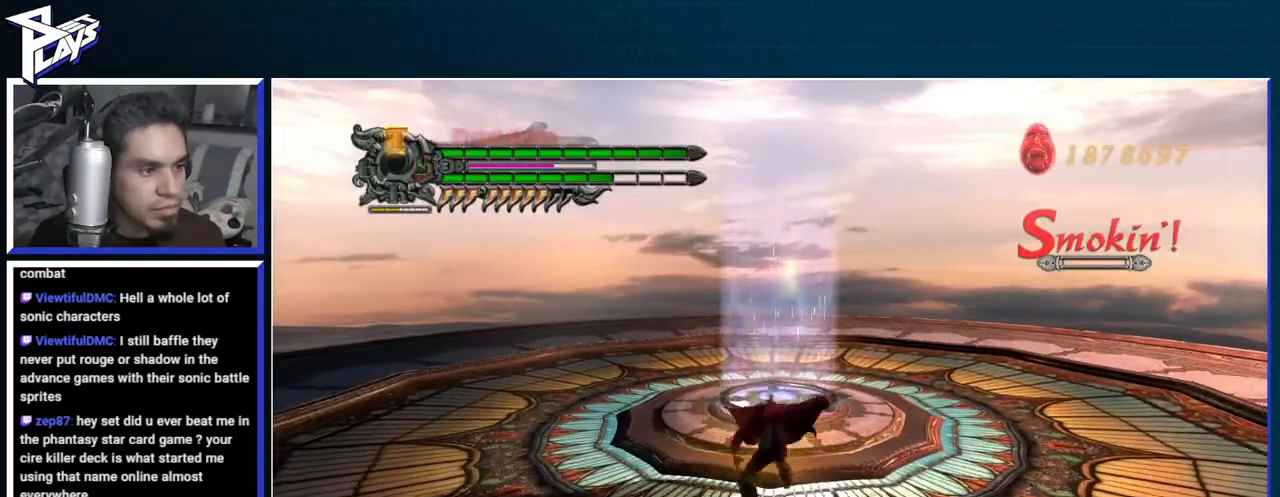
{"buttons": [], "left_stick": "center", "right_stick": "center", "events": [[183, "left_stick", "center"]]}
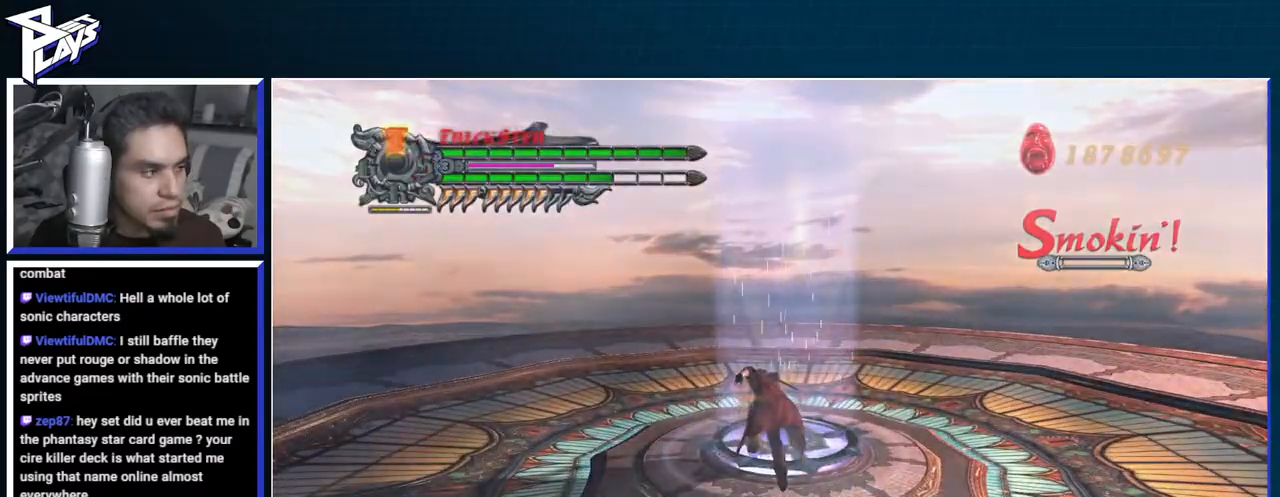
{"buttons": [], "left_stick": "center", "right_stick": "center", "events": []}